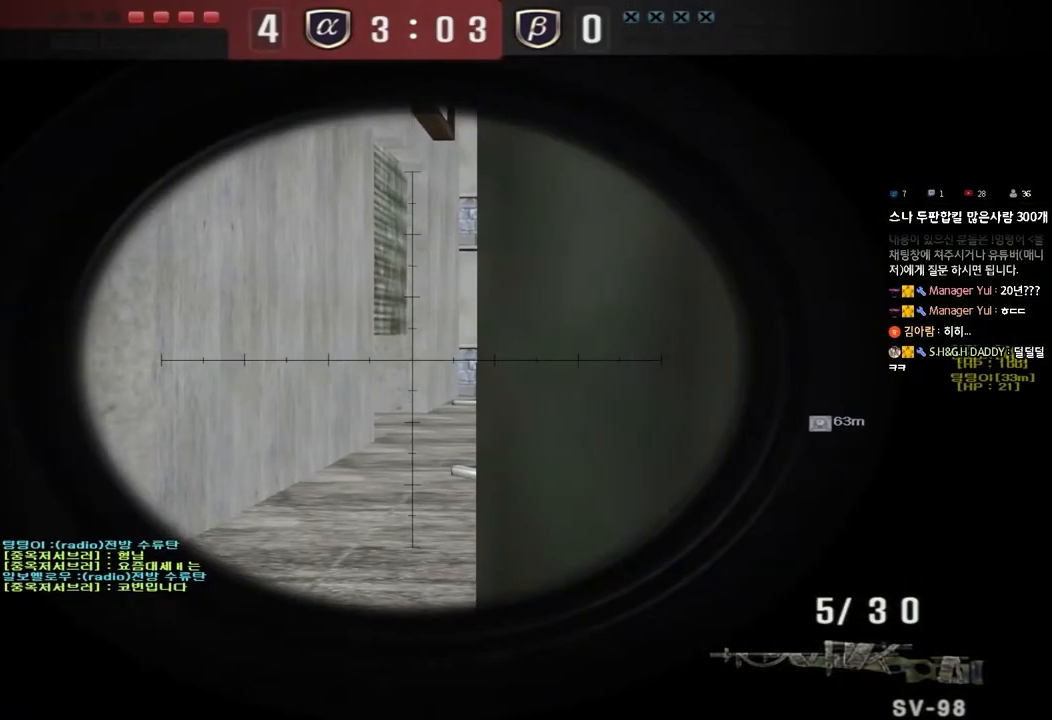
Gameplay with keyboard; each line is a JSON object with the keys held at the frame after it. "events" lists presses ("down") and releases ("up") of "a", "ctrl", "d", "e", "f", "q", "r", "s", "shift", "space", "tab" and "w" between this image and that frame as [ms after this image, input, new state], when the widget could be followed in between. No other keys are recorded. Mouse input is not recorded.
{"keys": ["shift"], "events": []}
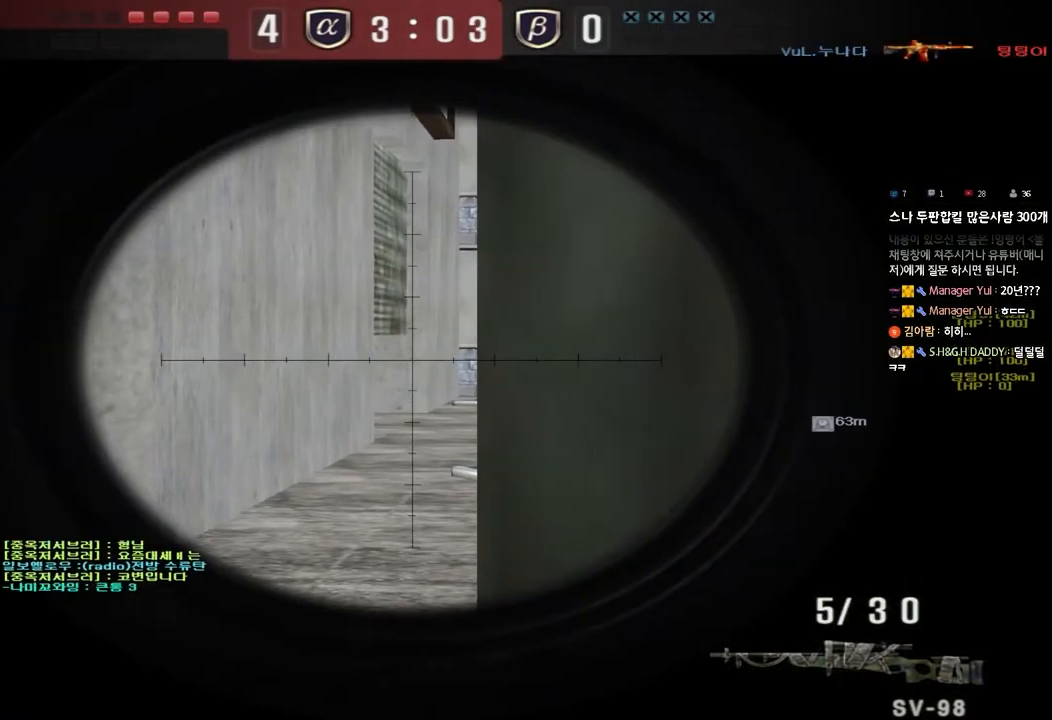
{"keys": ["shift"], "events": []}
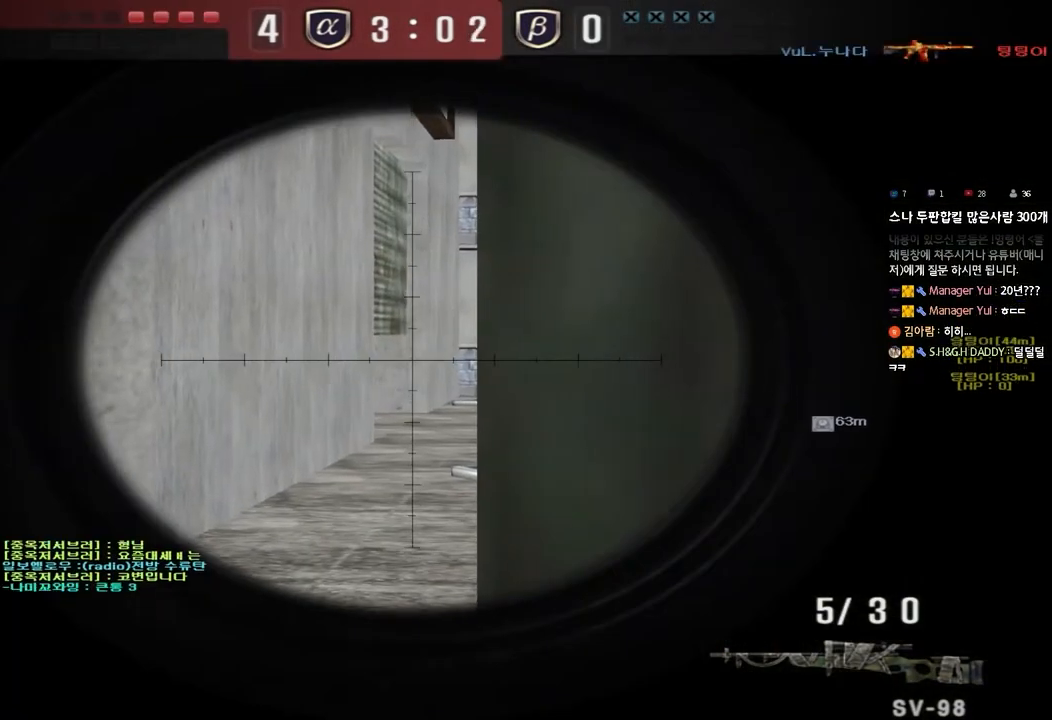
{"keys": ["shift"], "events": []}
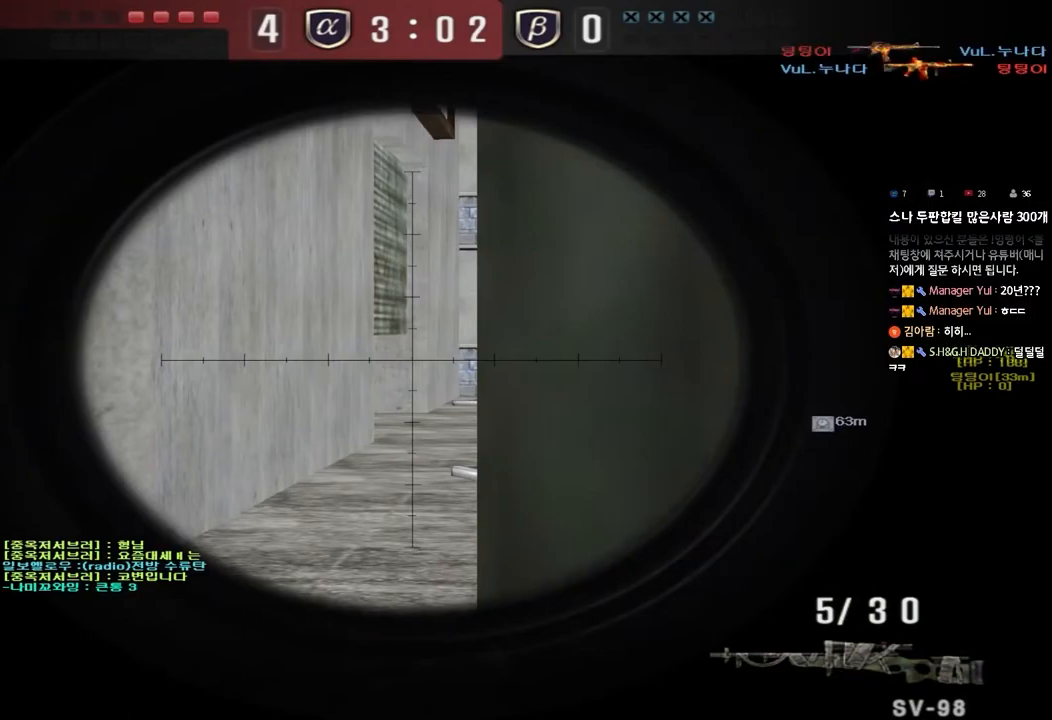
{"keys": ["shift"], "events": []}
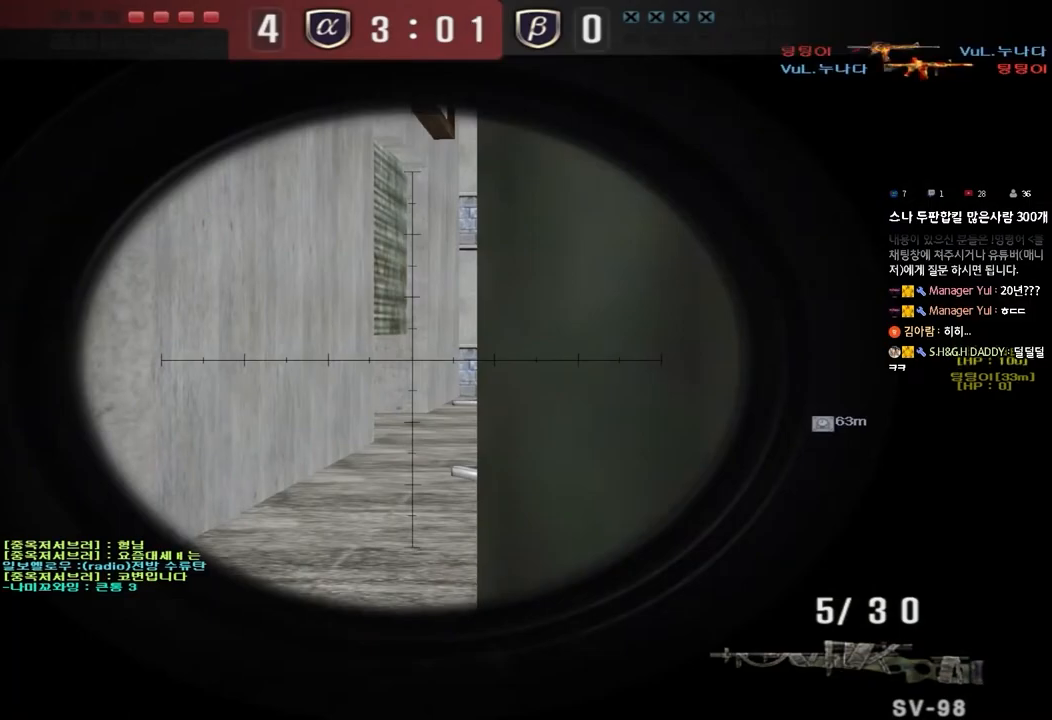
{"keys": ["s", "shift"], "events": [[417, "s", "down"]]}
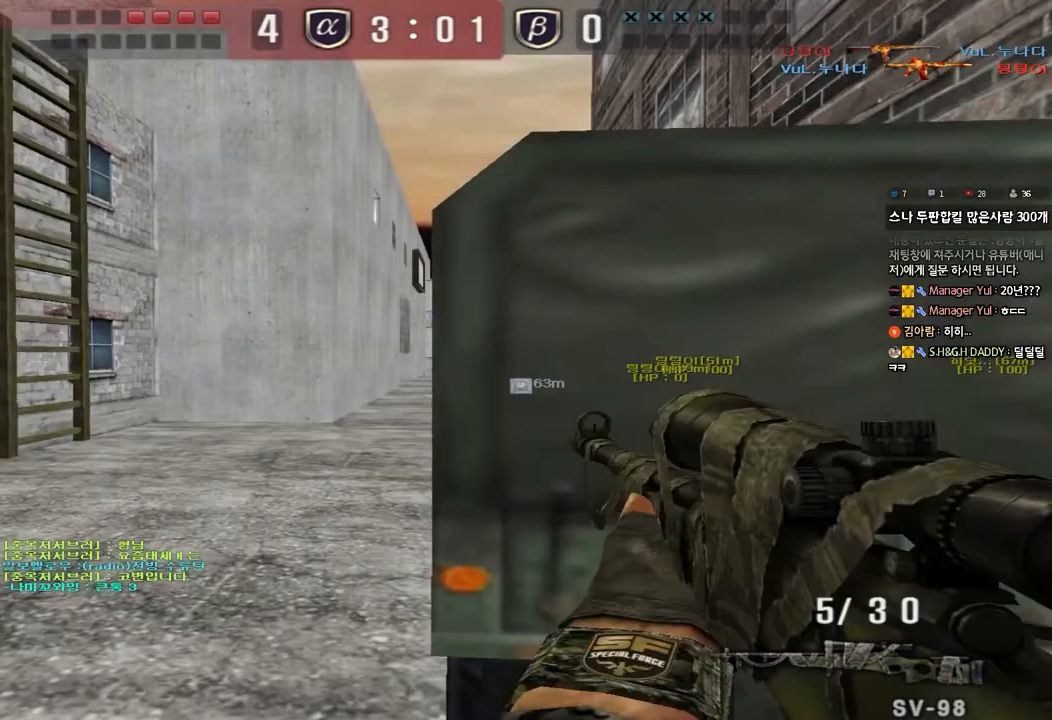
{"keys": ["shift", "w"], "events": [[233, "s", "up"], [400, "w", "down"]]}
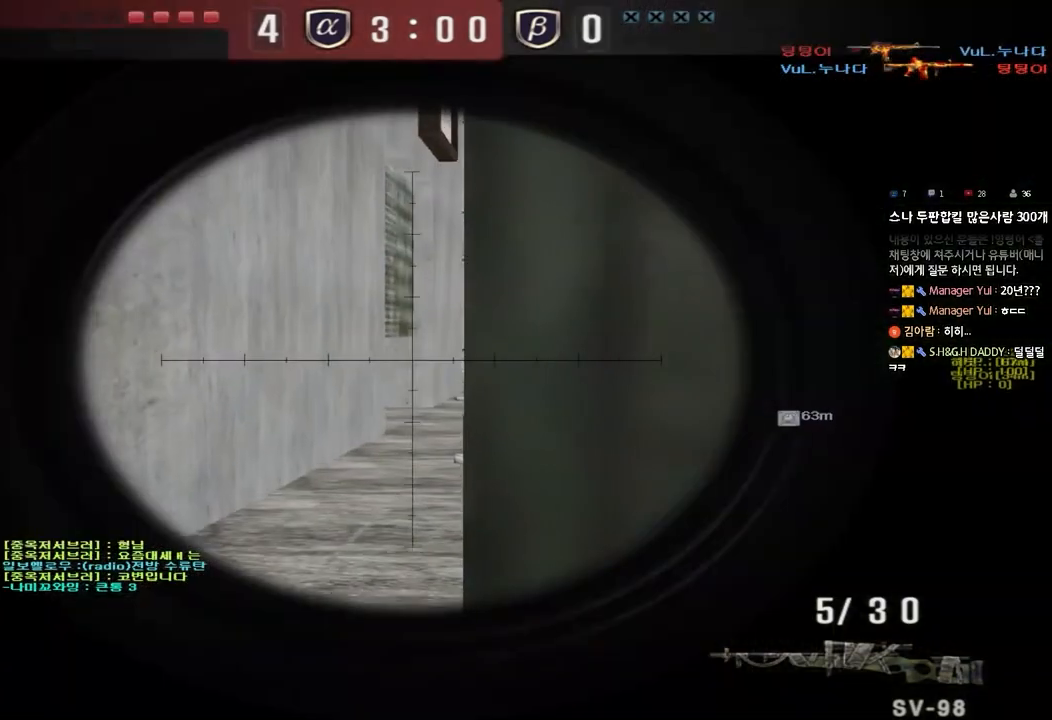
{"keys": ["shift"], "events": [[67, "w", "up"]]}
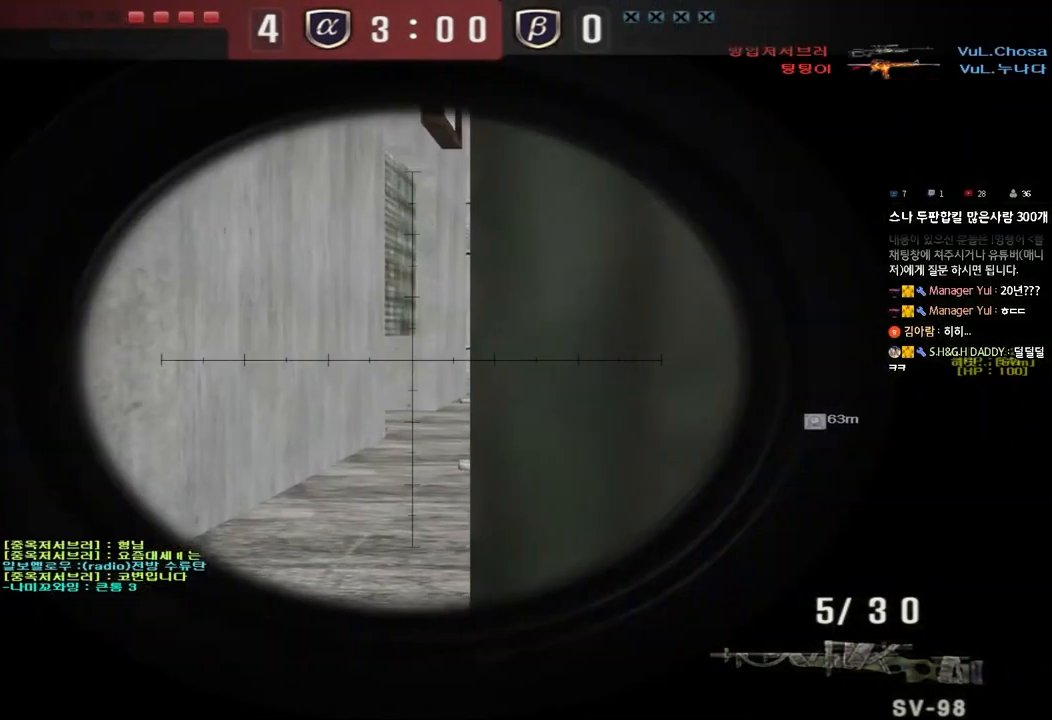
{"keys": ["shift"], "events": []}
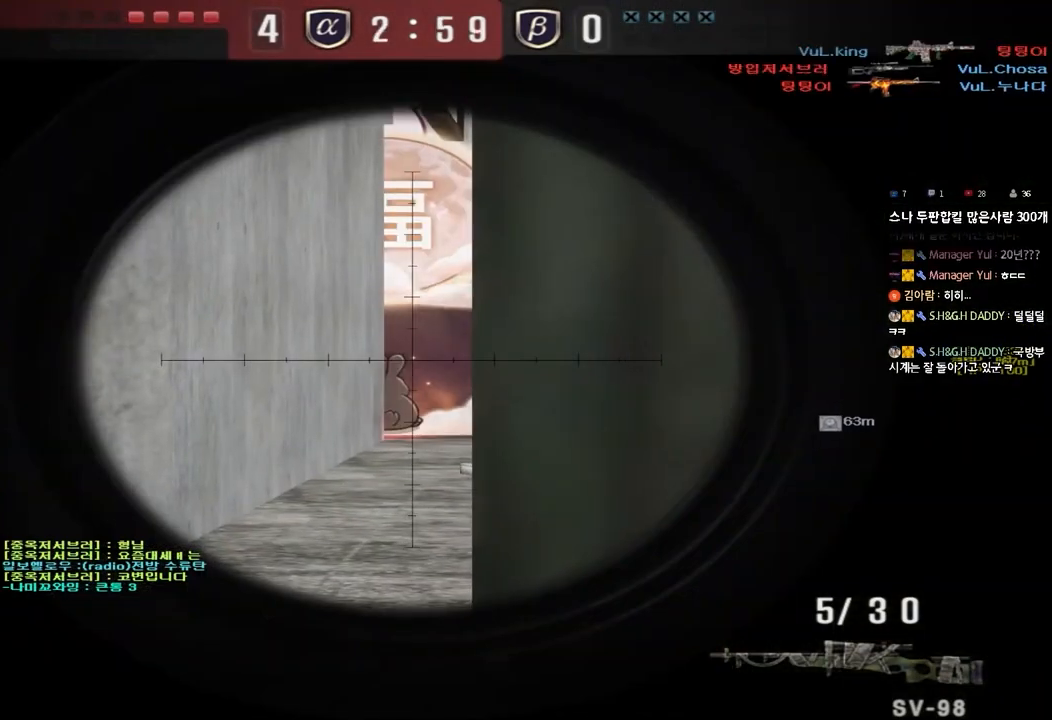
{"keys": ["shift"], "events": [[267, "w", "down"], [483, "w", "up"]]}
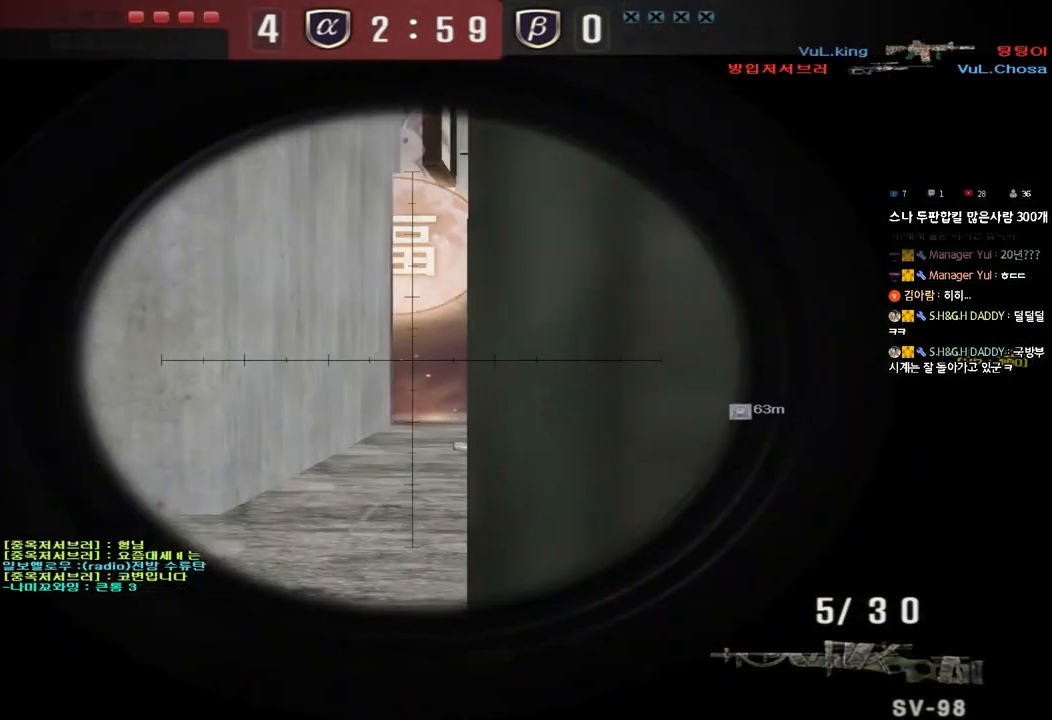
{"keys": ["shift"], "events": []}
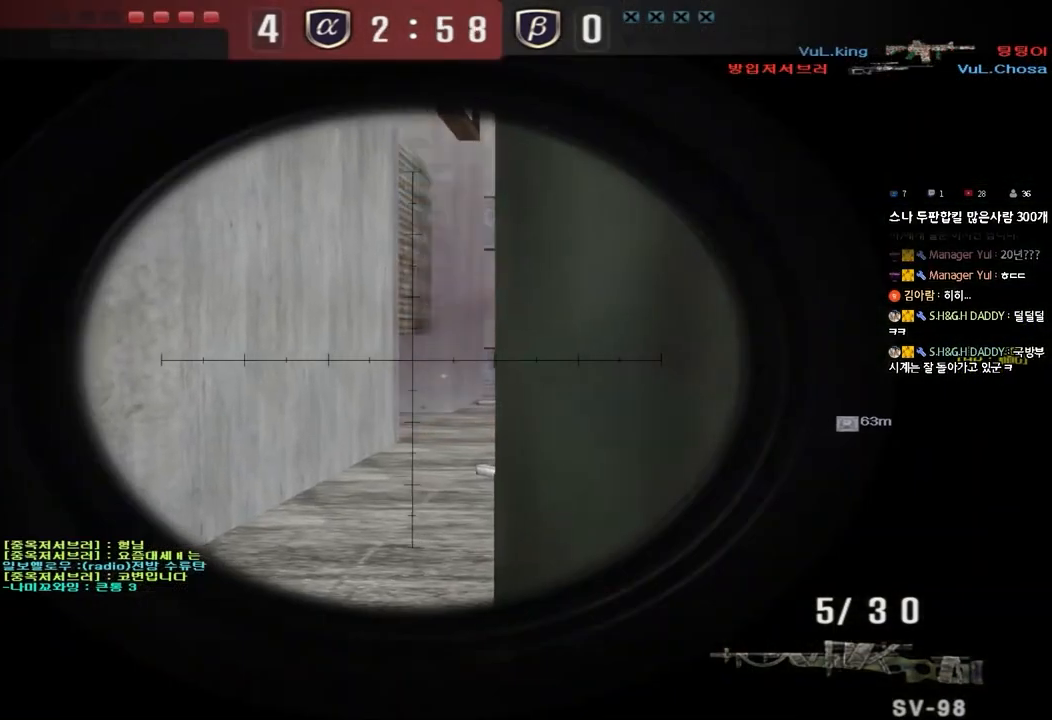
{"keys": ["shift", "w"], "events": [[133, "w", "down"], [167, "d", "down"], [350, "d", "up"]]}
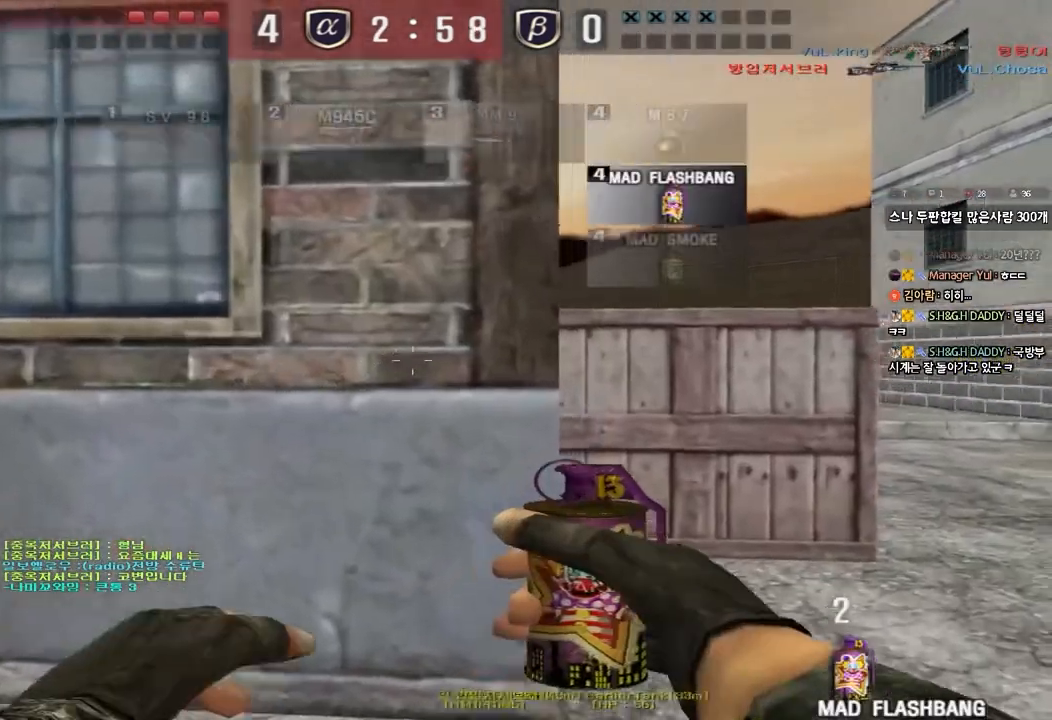
{"keys": ["w"], "events": [[50, "w", "up"], [300, "a", "down"], [367, "a", "up"], [400, "shift", "up"], [500, "w", "down"]]}
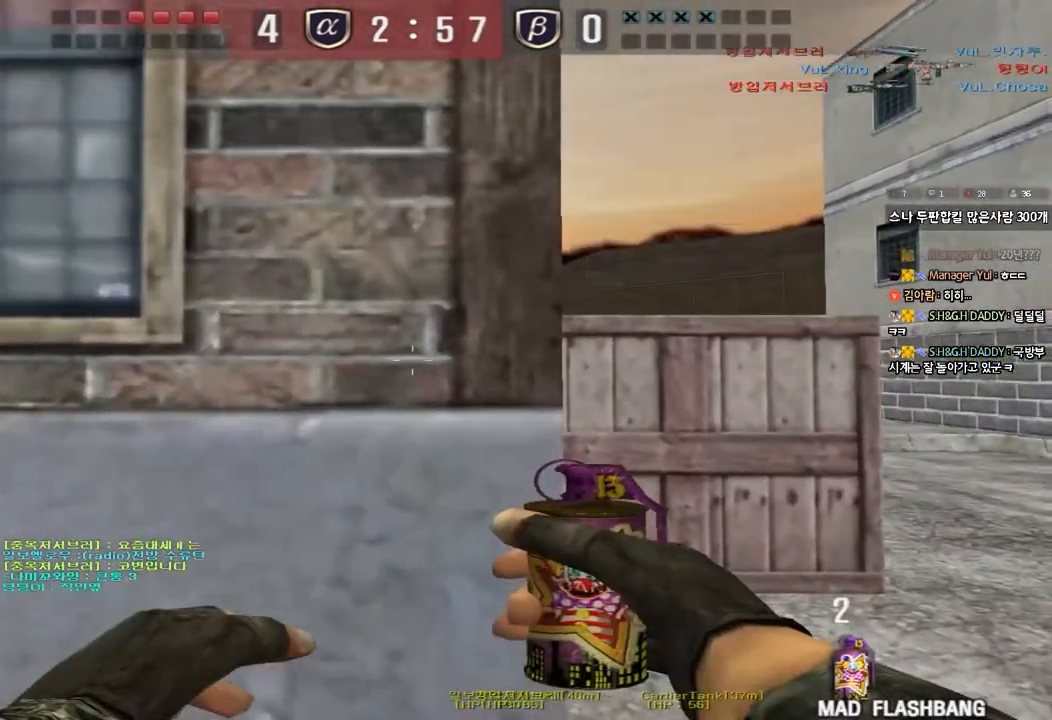
{"keys": ["ctrl"], "events": [[200, "space", "down"], [317, "space", "up"], [333, "ctrl", "down"], [333, "w", "up"]]}
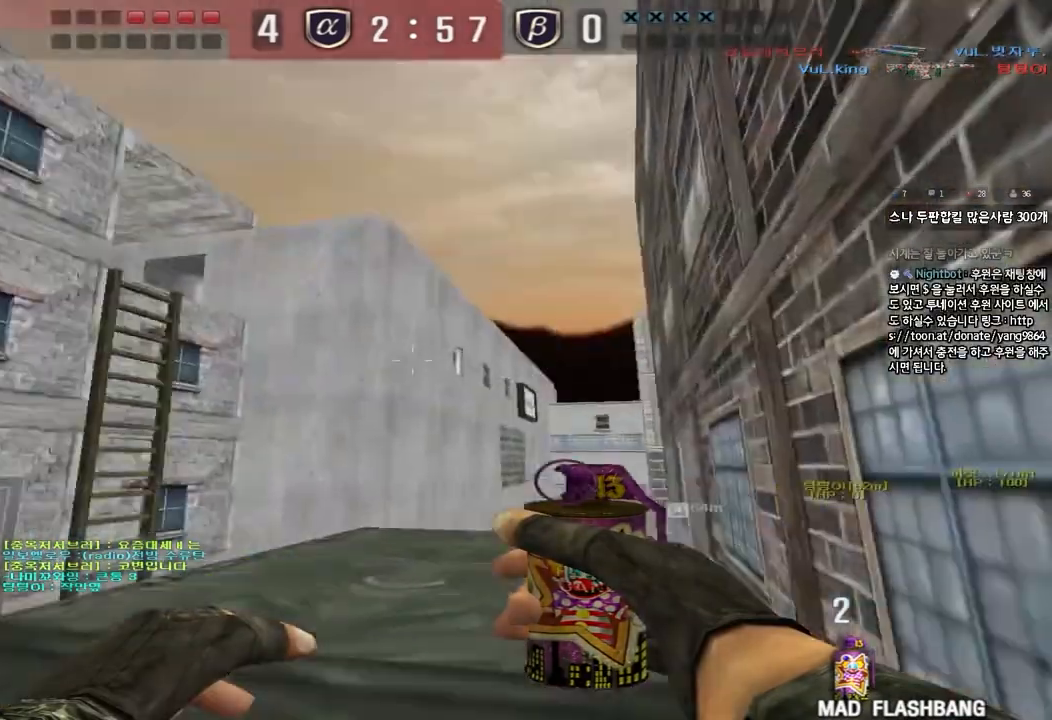
{"keys": ["ctrl", "d"], "events": [[283, "d", "down"]]}
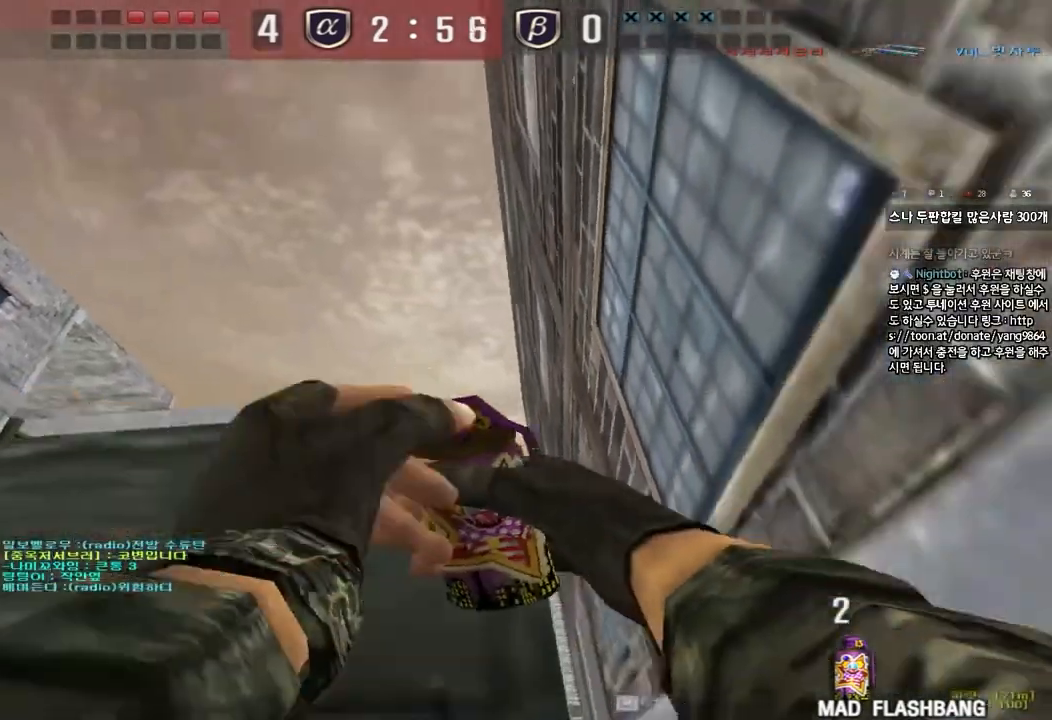
{"keys": ["ctrl", "d"], "events": []}
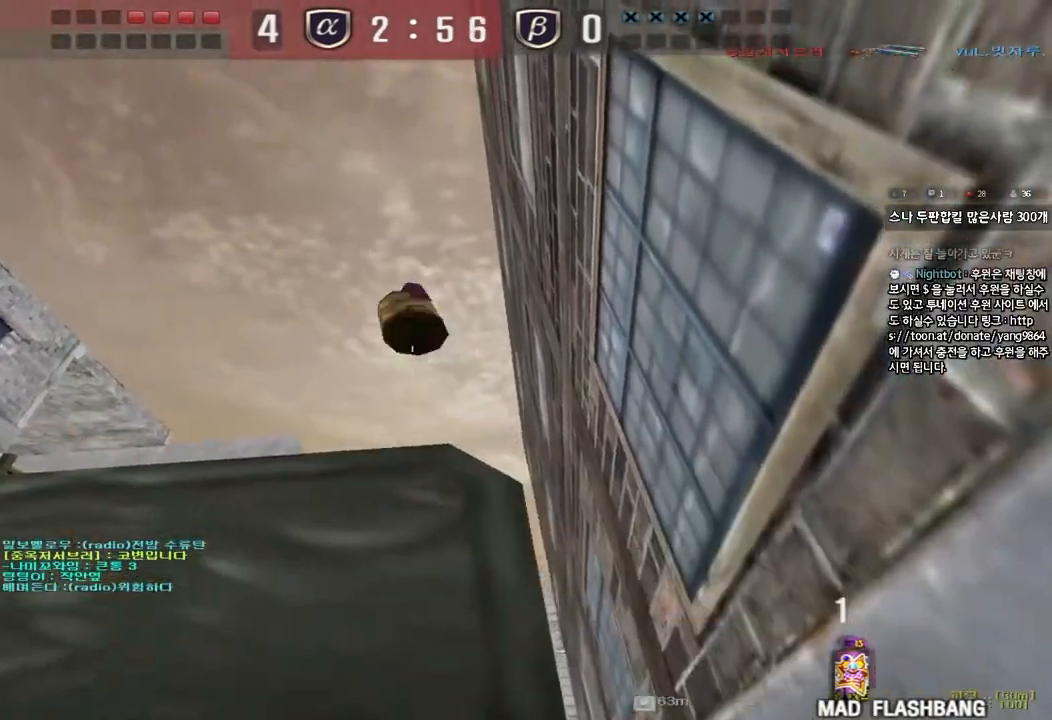
{"keys": [], "events": [[33, "d", "up"], [100, "ctrl", "up"], [100, "space", "down"], [483, "space", "up"]]}
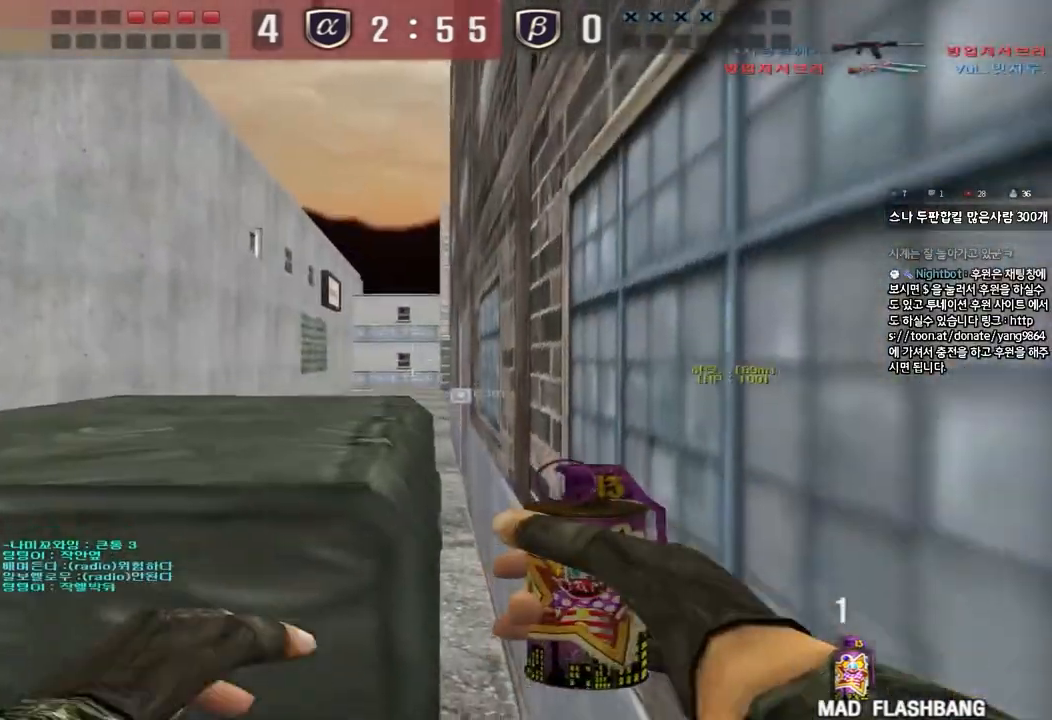
{"keys": ["a", "s", "space"], "events": [[133, "a", "down"], [400, "space", "down"], [500, "s", "down"]]}
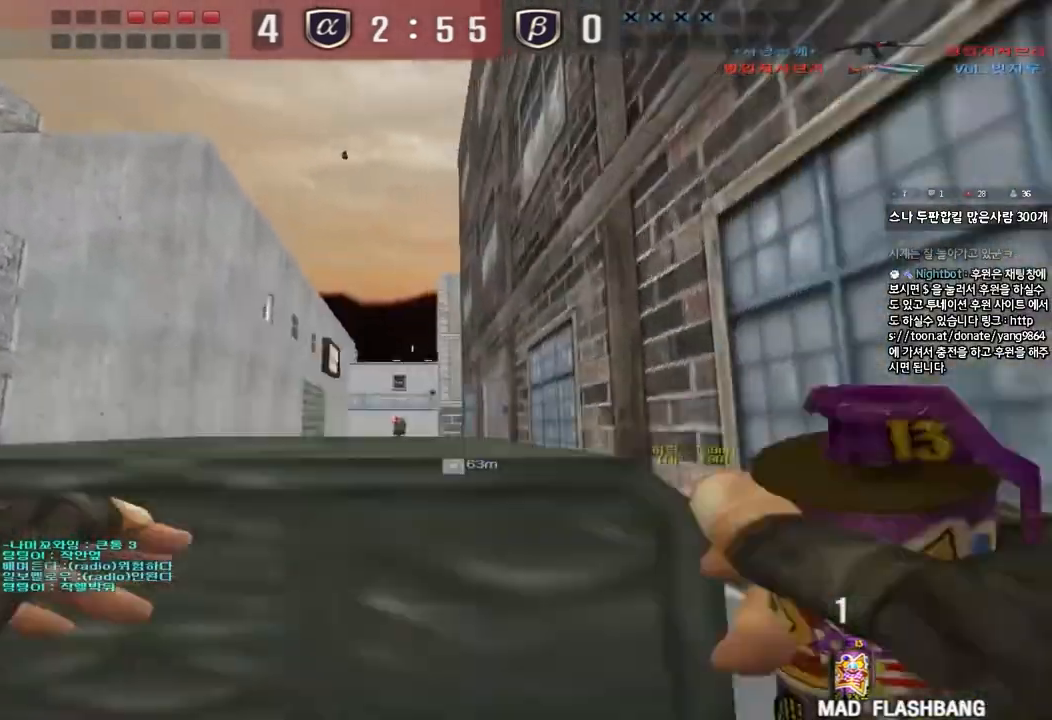
{"keys": ["d", "w"], "events": [[33, "a", "up"], [33, "d", "down"], [33, "space", "up"], [350, "s", "up"], [433, "w", "down"]]}
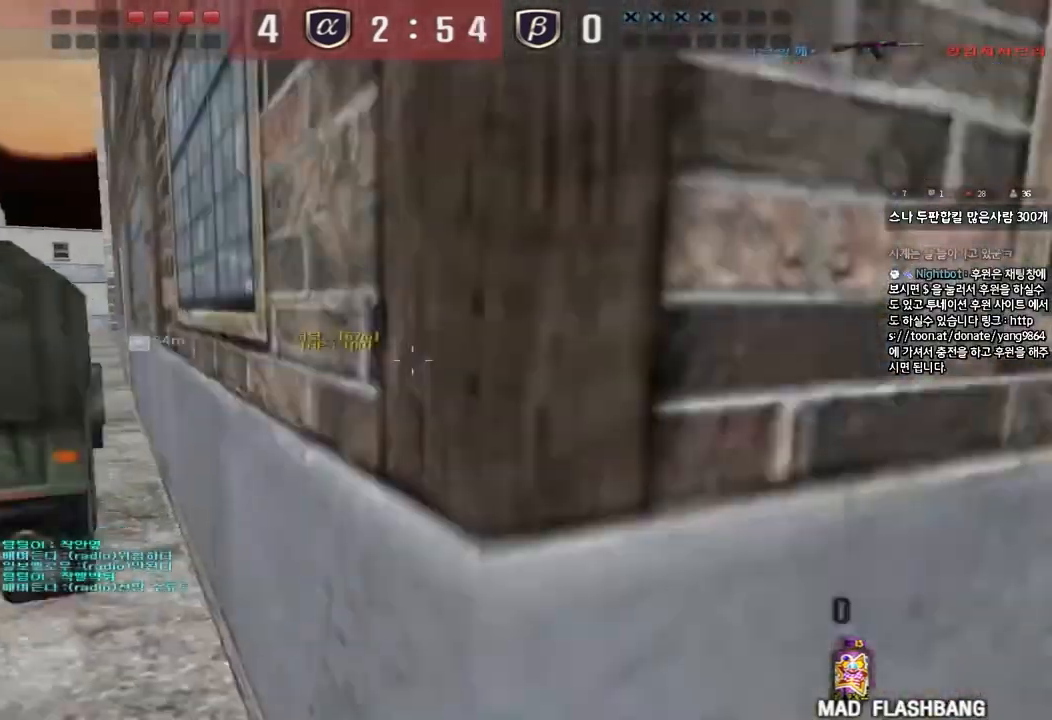
{"keys": ["d", "w"], "events": []}
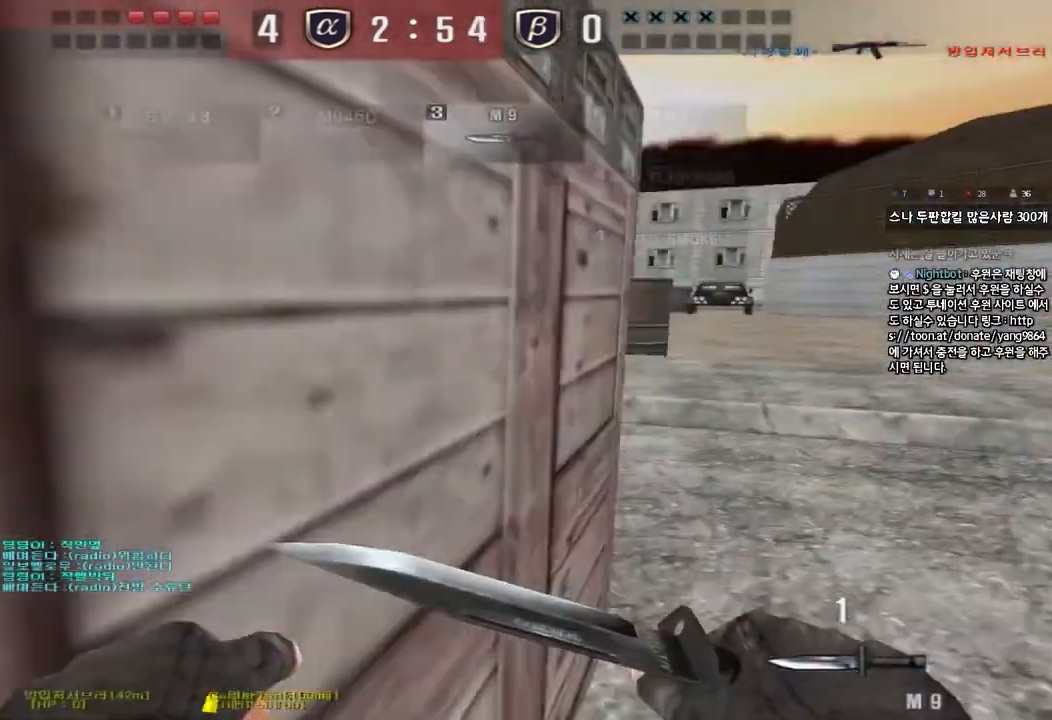
{"keys": ["d", "w"], "events": []}
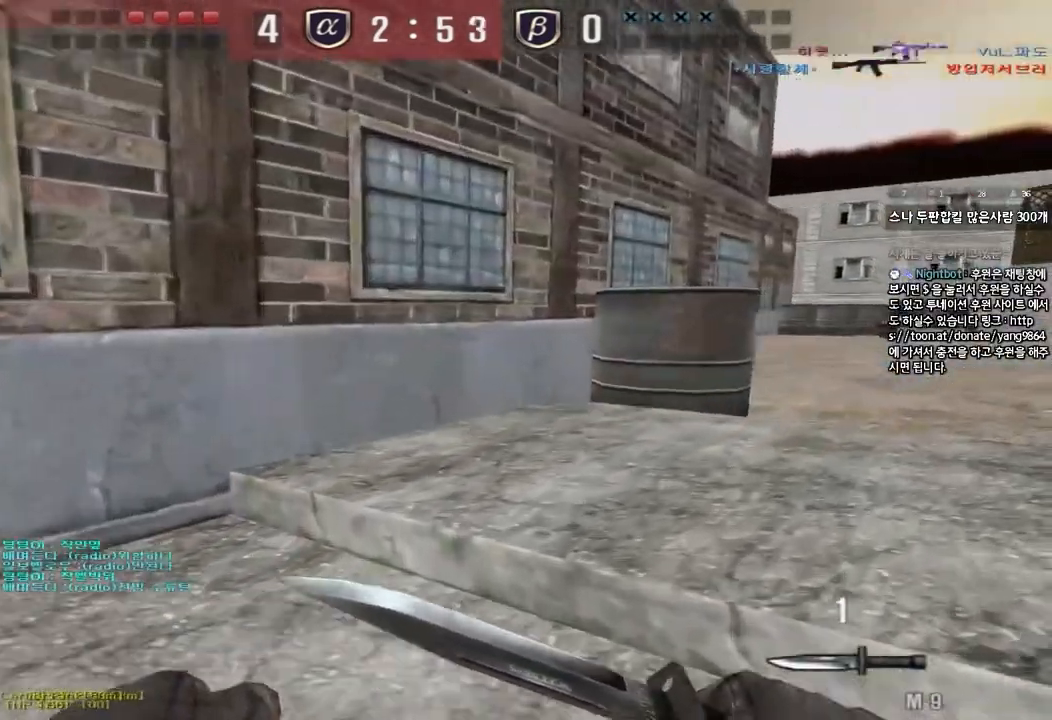
{"keys": ["d", "tab", "w"], "events": [[67, "tab", "down"]]}
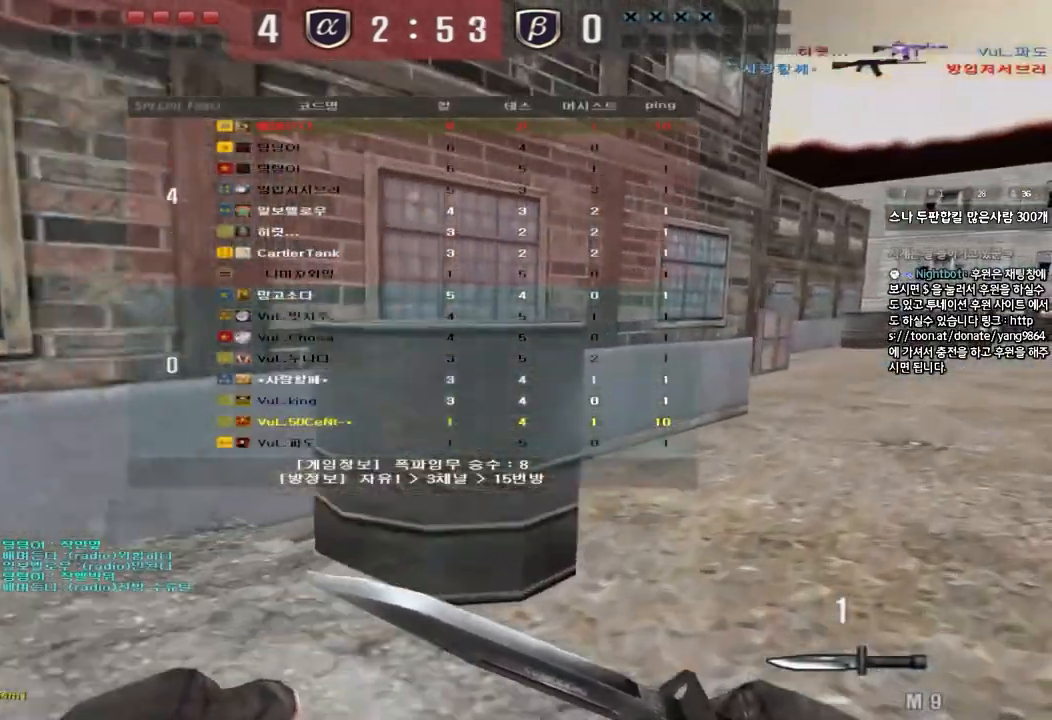
{"keys": ["d", "tab", "w"], "events": []}
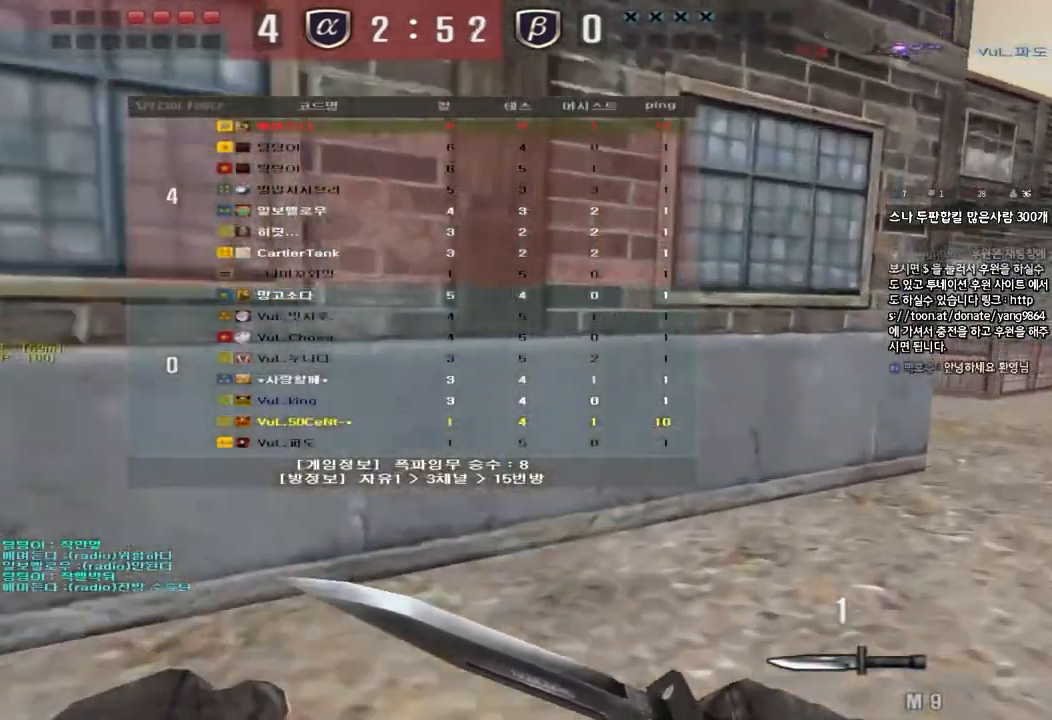
{"keys": ["d", "tab", "w"], "events": []}
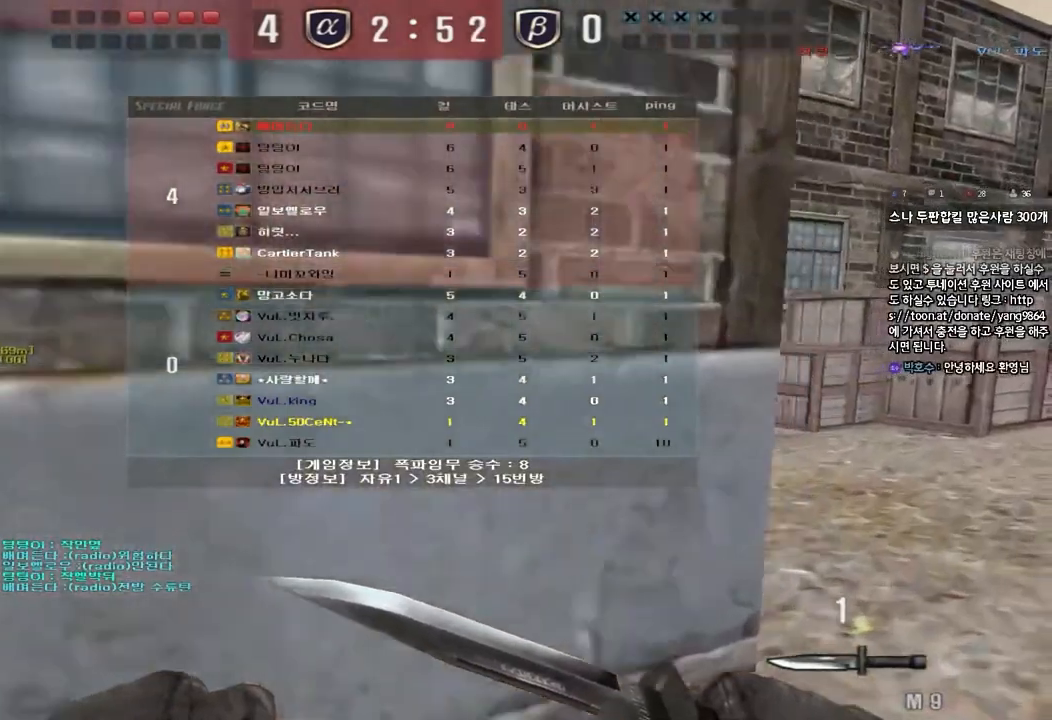
{"keys": ["d", "w"], "events": [[450, "tab", "up"]]}
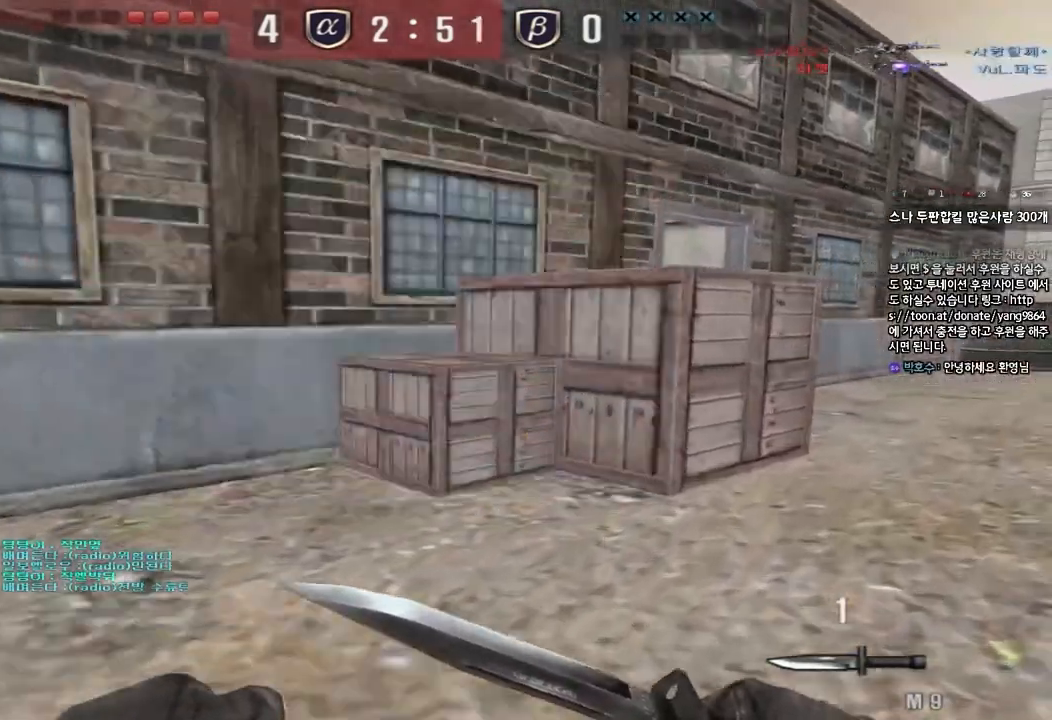
{"keys": [], "events": [[283, "ctrl", "down"], [283, "d", "up"], [317, "w", "up"], [333, "space", "down"], [483, "space", "up"], [500, "ctrl", "up"]]}
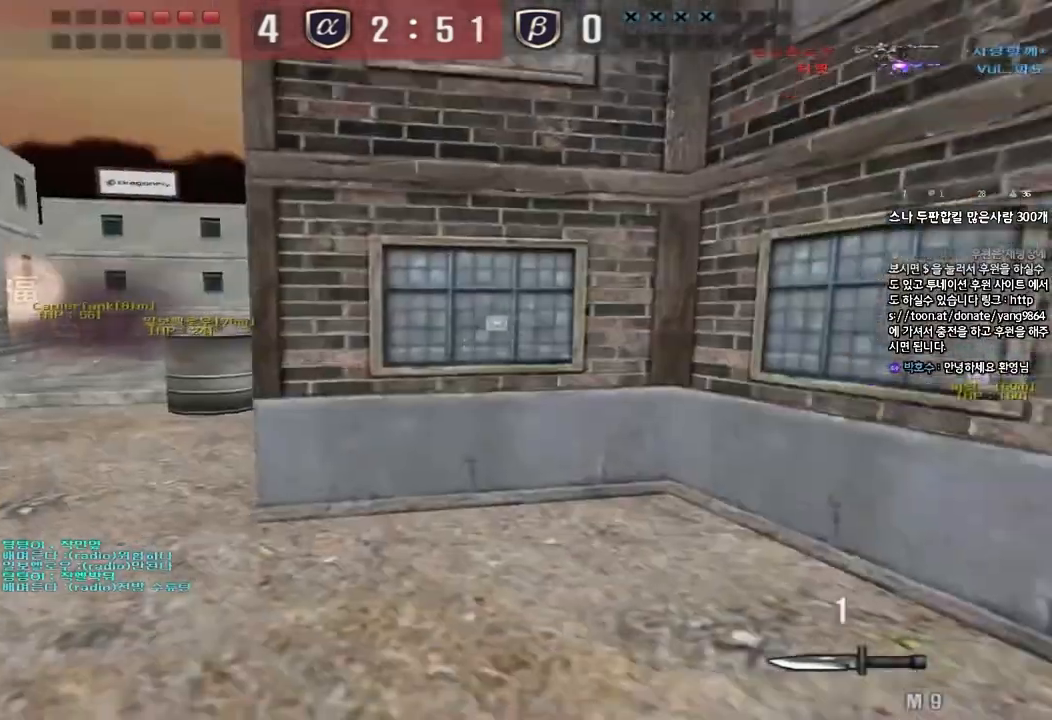
{"keys": ["d", "shift", "w"], "events": [[367, "d", "down"], [367, "w", "down"], [500, "shift", "down"]]}
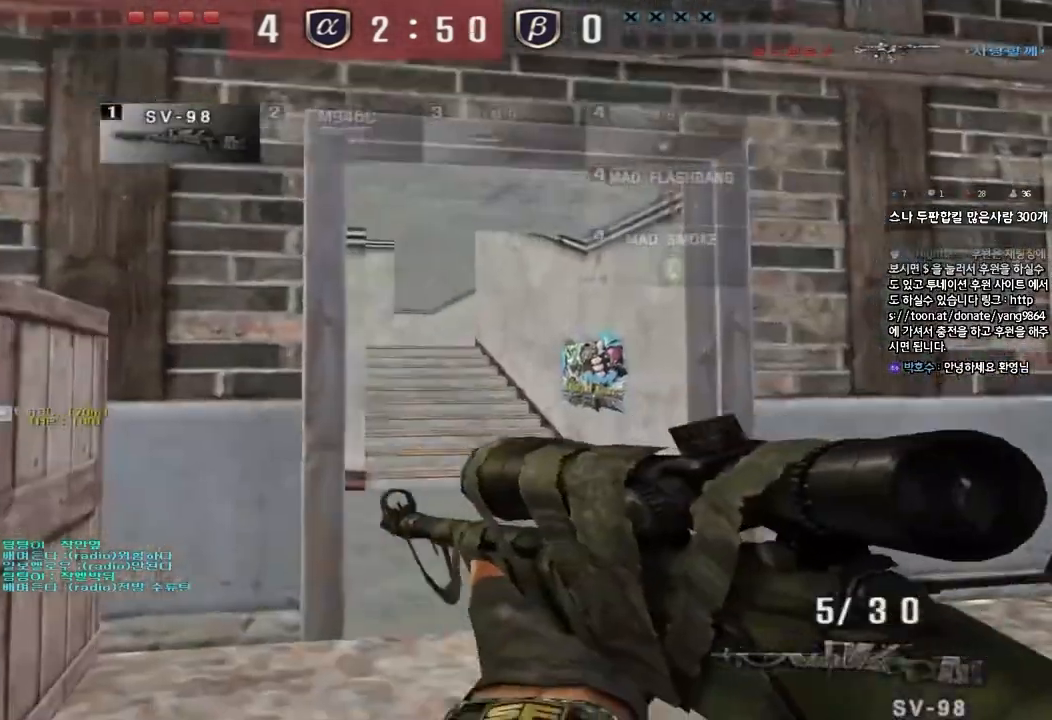
{"keys": ["shift", "w"], "events": [[17, "d", "up"], [17, "w", "up"], [100, "d", "down"], [100, "w", "down"], [133, "shift", "up"], [267, "shift", "down"], [283, "a", "down"], [317, "d", "up"], [417, "a", "up"]]}
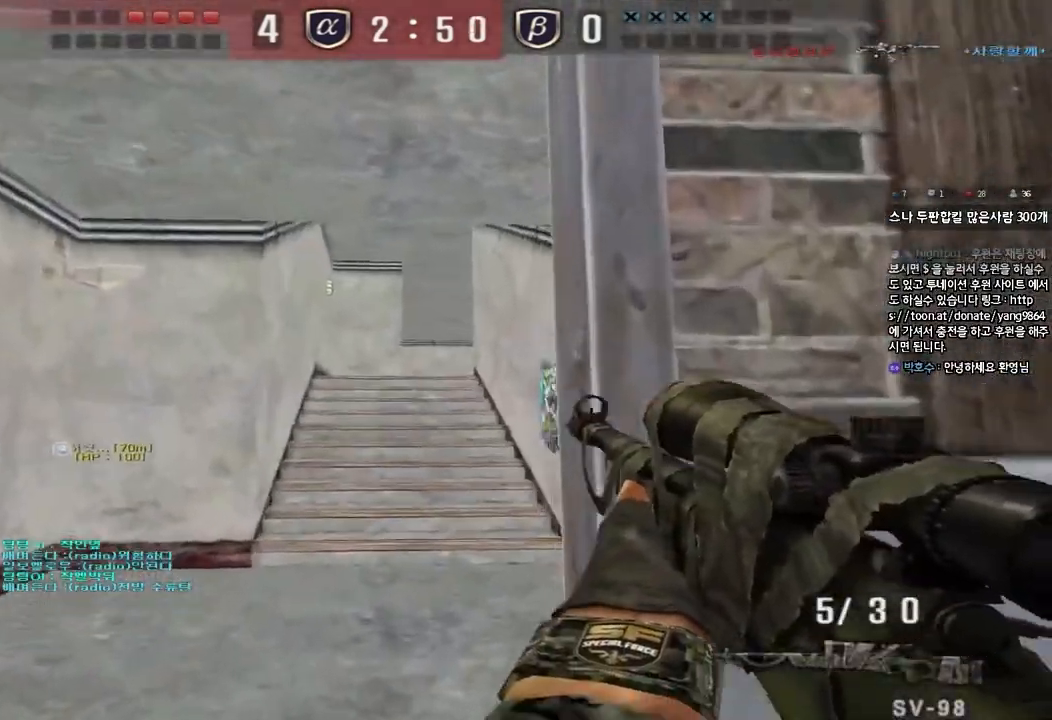
{"keys": ["d", "shift"], "events": [[200, "d", "down"], [200, "w", "up"], [300, "d", "up"], [483, "d", "down"]]}
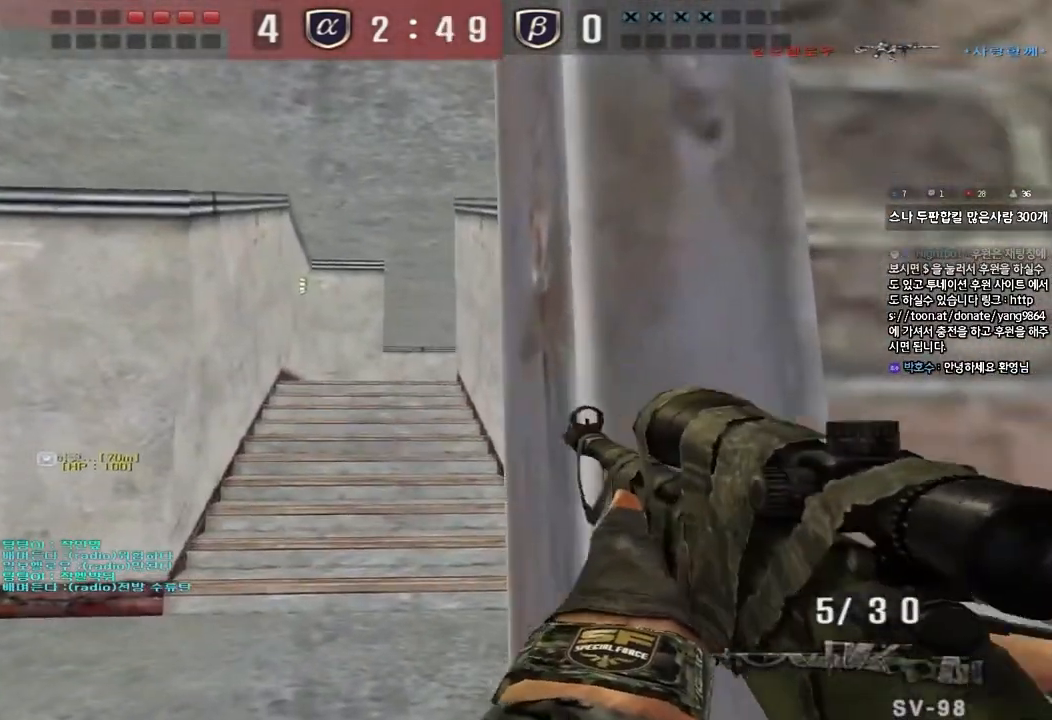
{"keys": ["shift"], "events": [[17, "d", "up"], [150, "d", "down"], [200, "d", "up"], [367, "d", "down"], [417, "d", "up"]]}